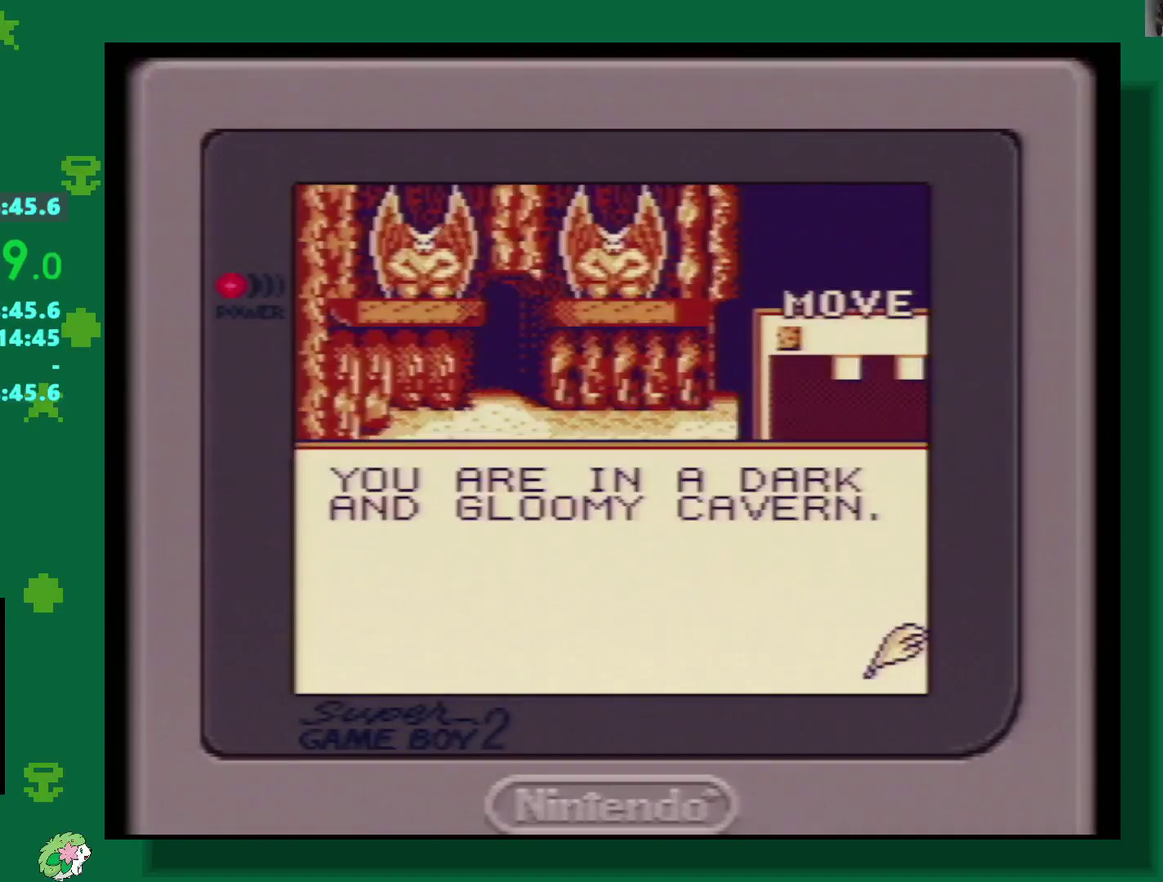
Gameplay with a controller (Nintendo layout); each line is a JSON object with the inputs held at the frame after it. "events" lists button and stick changes between this image and that frame as [ms after this image, input, new state], when the widget could be followed in between. Not read: L3 R3.
{"buttons": ["DPAD_UP"], "events": [[250, "DPAD_UP", "down"]]}
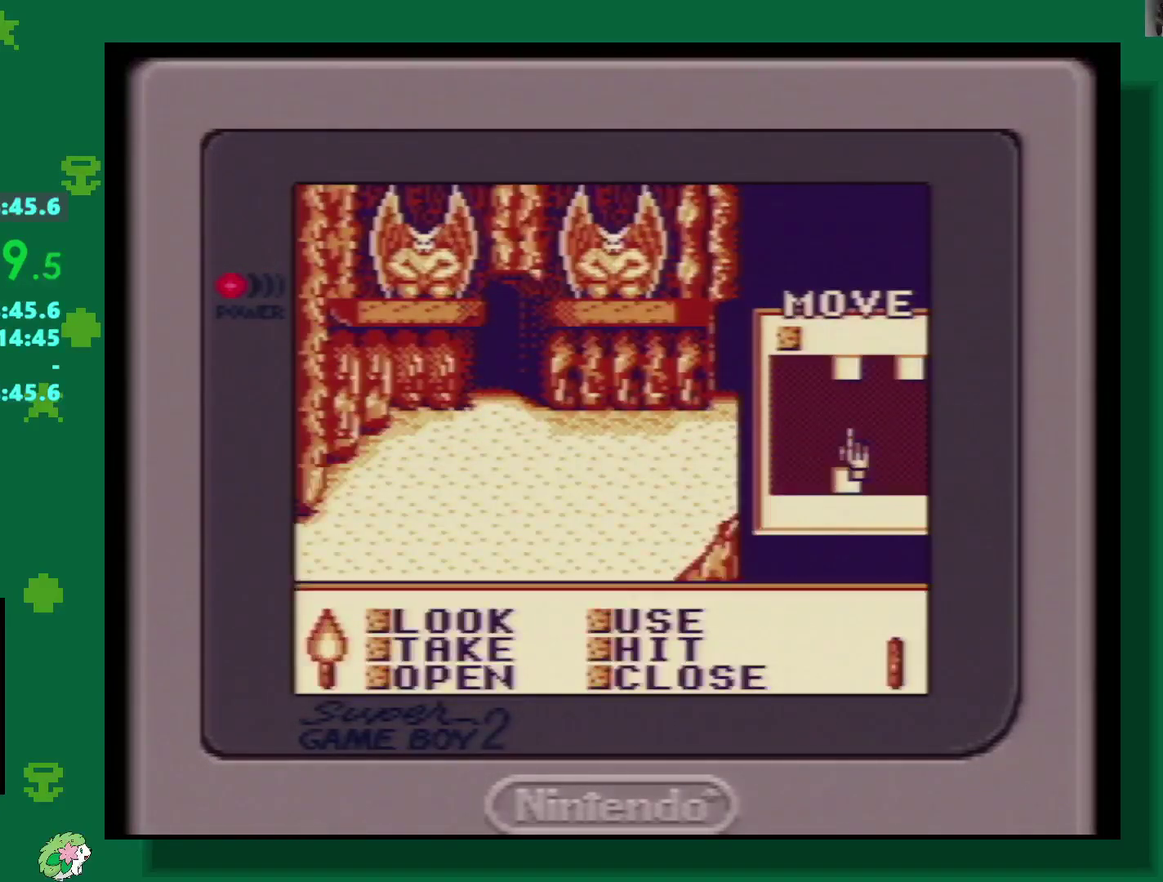
{"buttons": [], "events": [[150, "DPAD_UP", "up"], [250, "A", "down"], [383, "A", "up"]]}
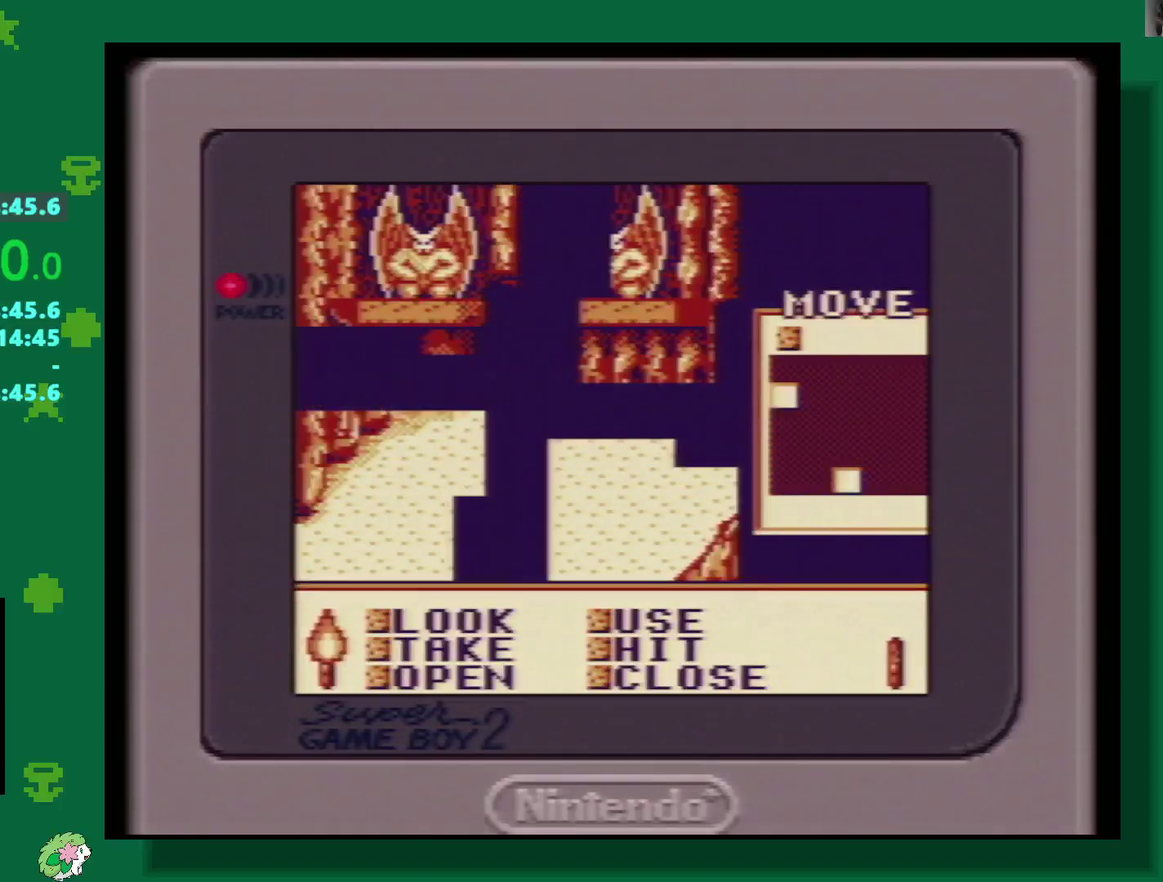
{"buttons": ["A"]}
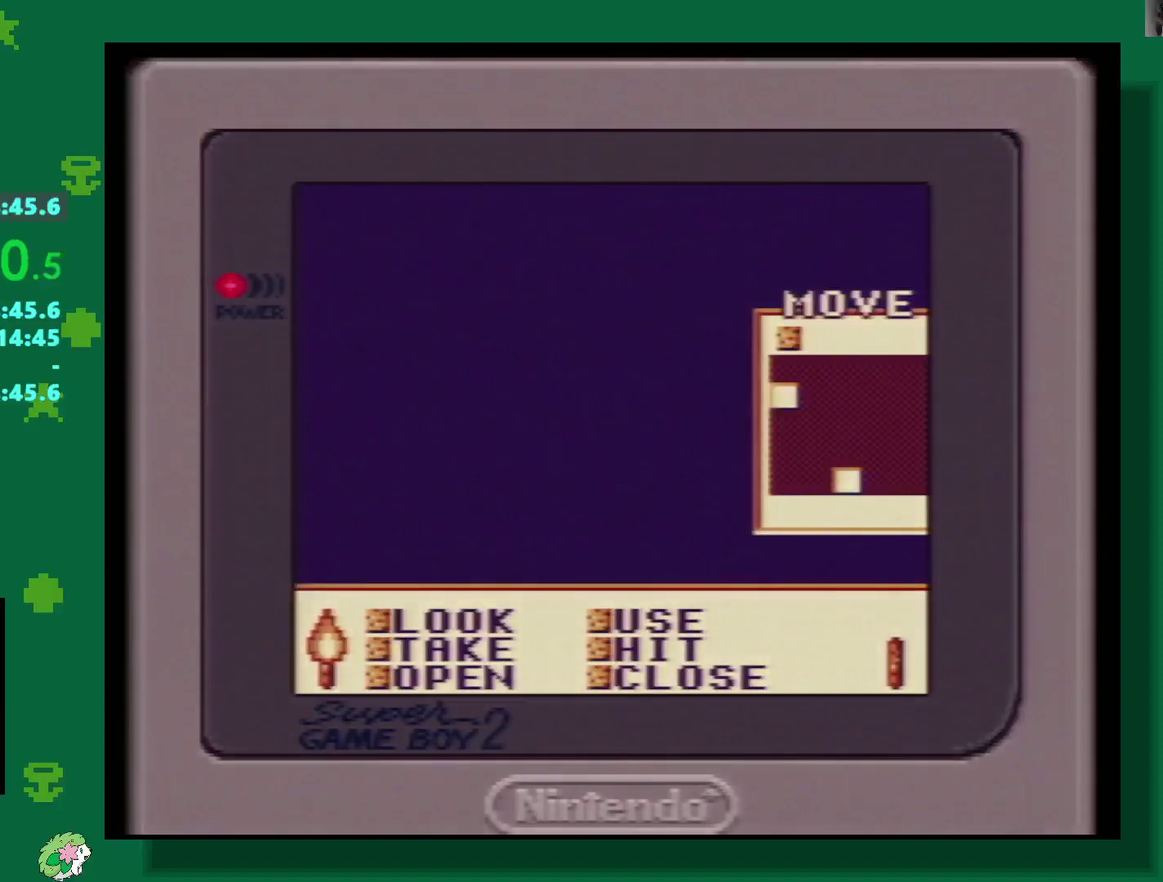
{"buttons": []}
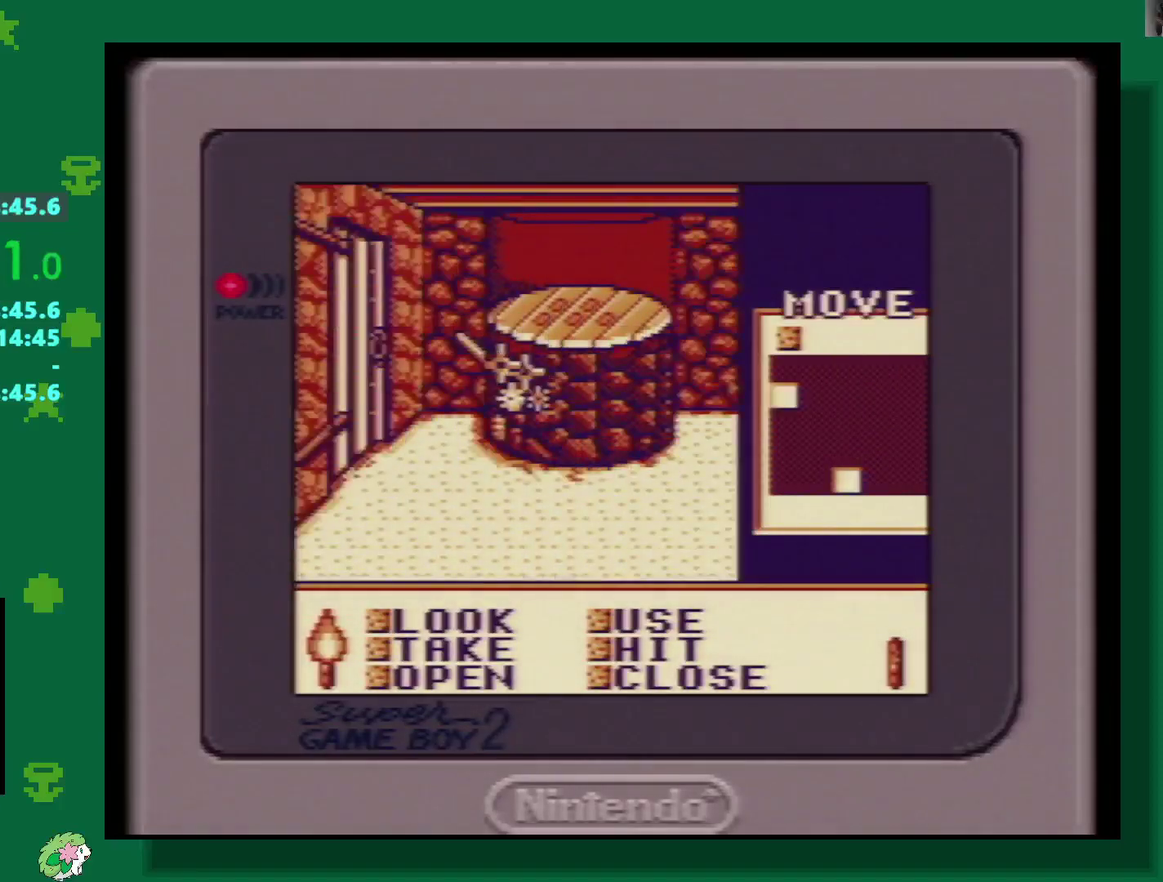
{"buttons": [], "events": [[200, "A", "down"], [250, "A", "up"], [300, "A", "down"], [367, "A", "up"]]}
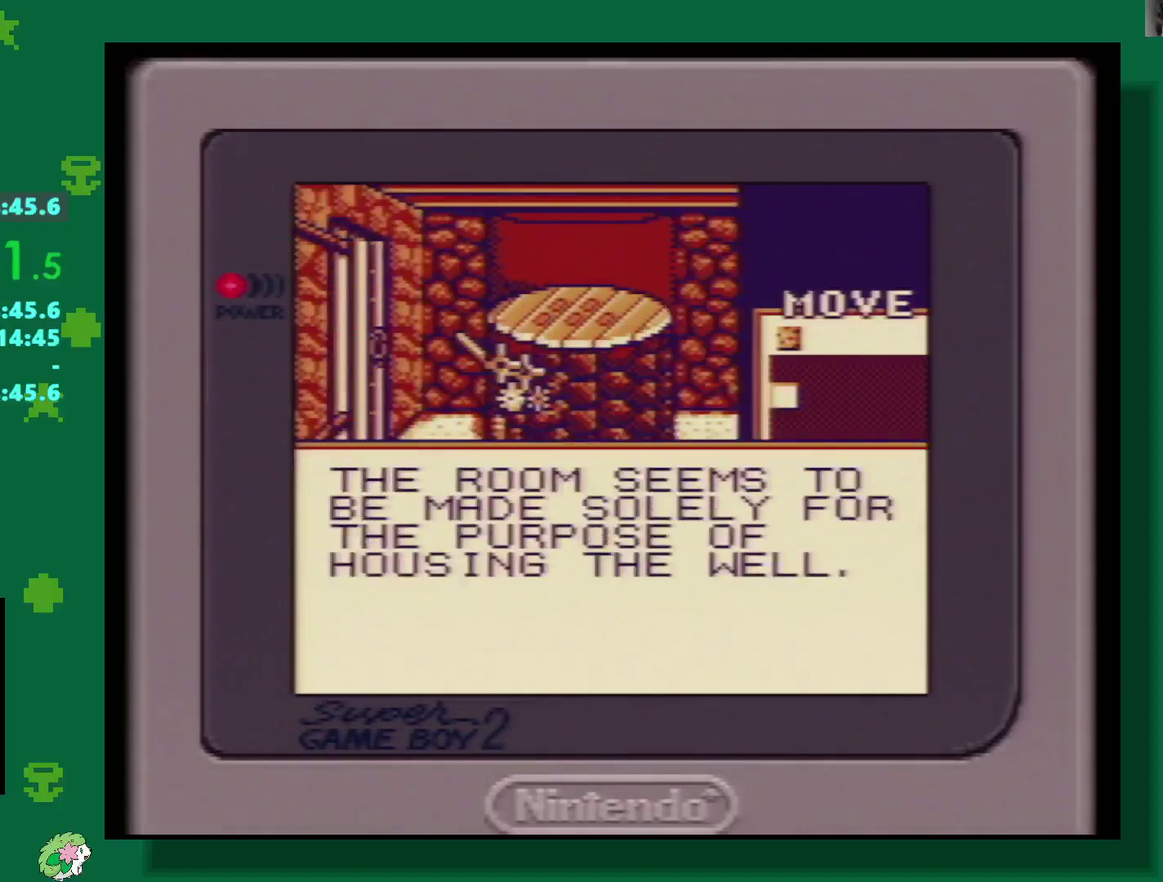
{"buttons": [], "events": [[217, "A", "down"], [317, "A", "up"]]}
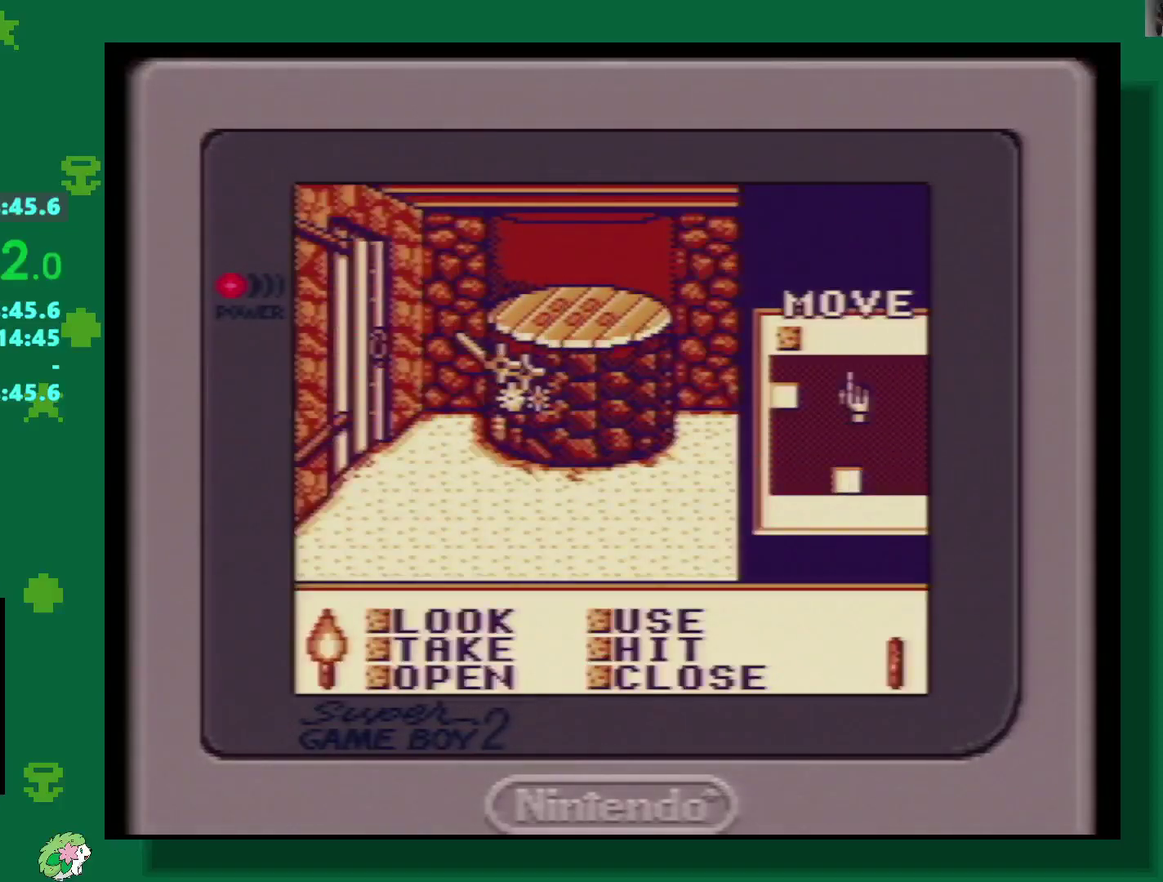
{"buttons": ["DPAD_DOWN"], "events": [[200, "DPAD_DOWN", "down"]]}
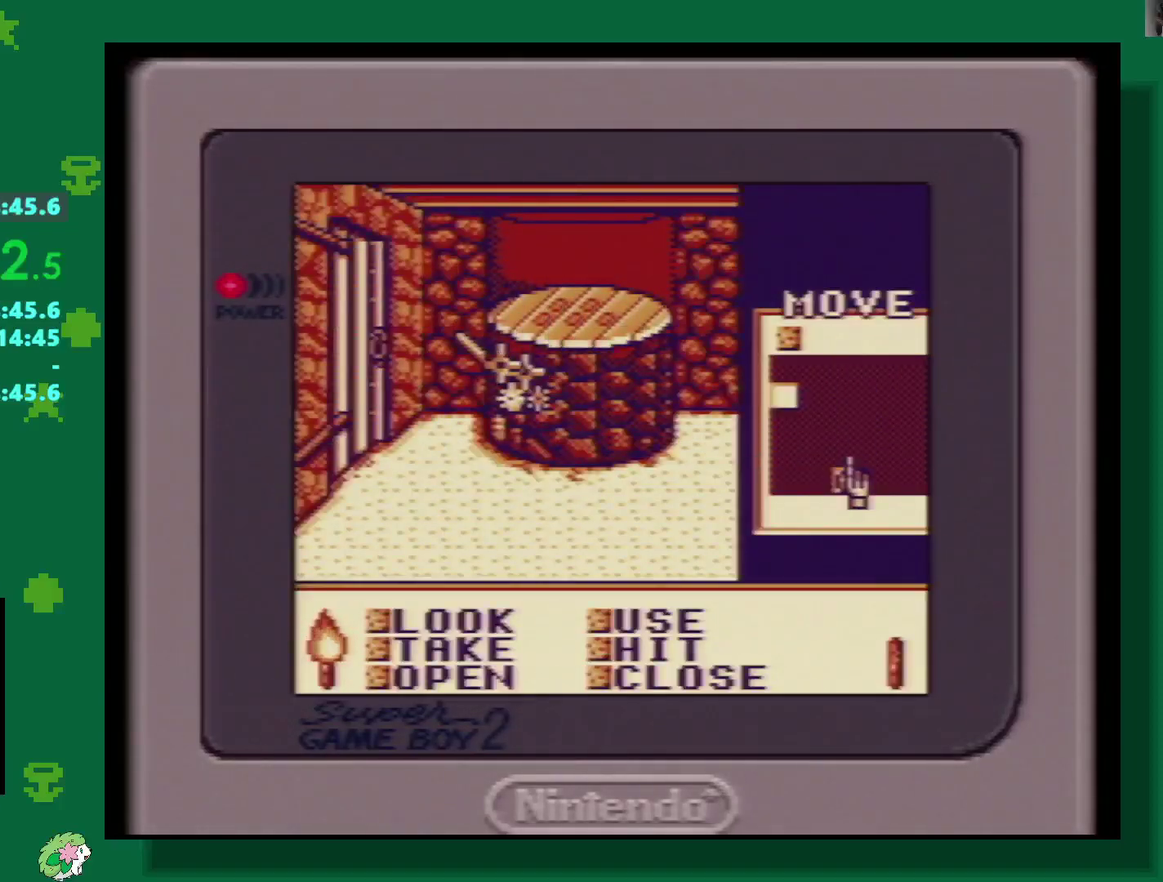
{"buttons": [], "events": [[217, "DPAD_DOWN", "up"]]}
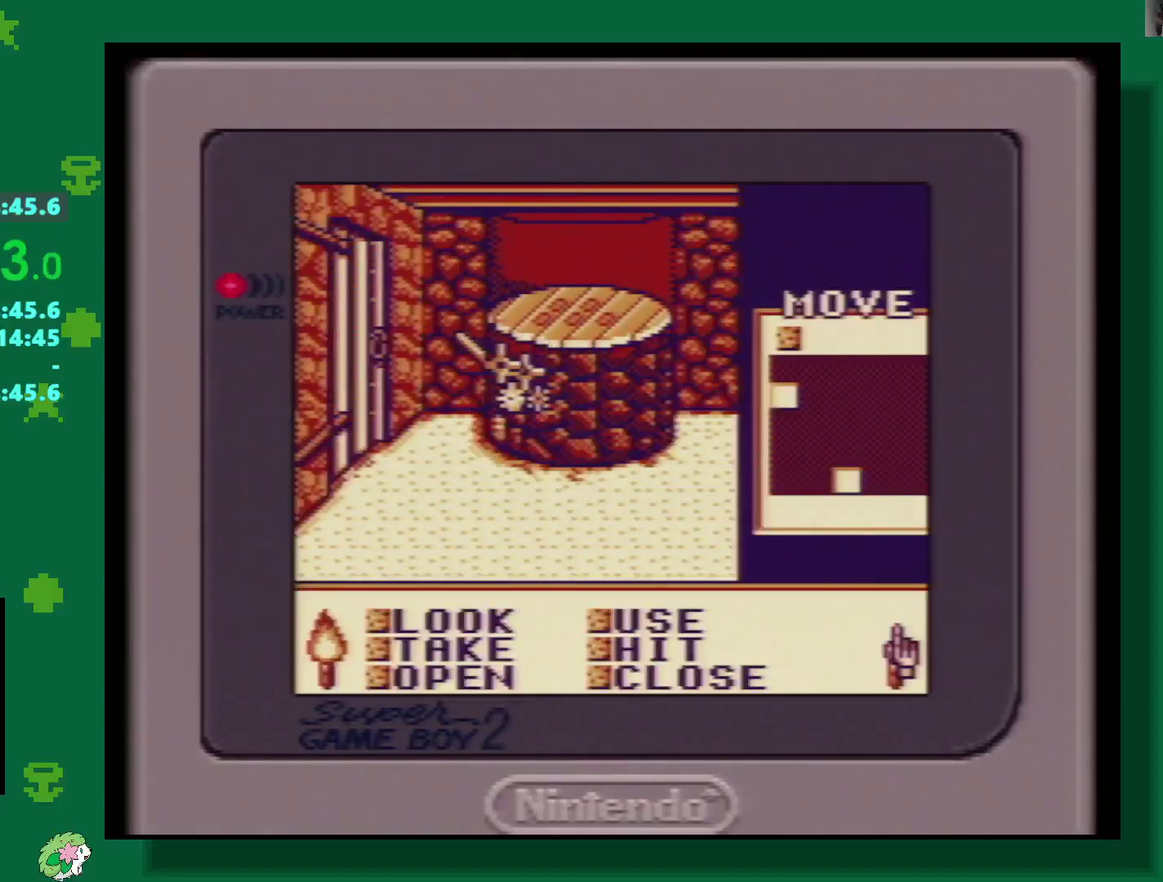
{"buttons": [], "events": [[17, "DPAD_DOWN", "down"], [83, "DPAD_DOWN", "up"], [200, "DPAD_LEFT", "down"], [350, "DPAD_LEFT", "up"]]}
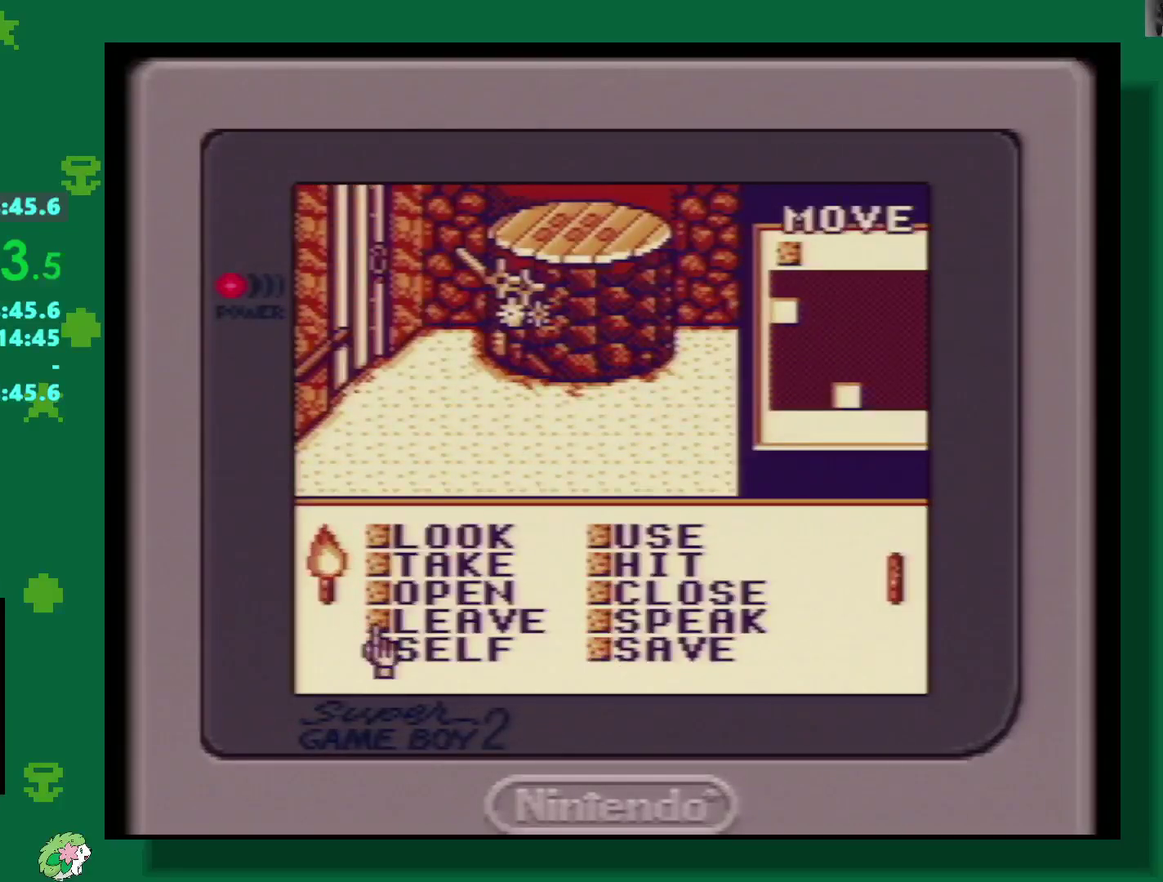
{"buttons": ["START"], "events": [[83, "DPAD_UP", "down"], [133, "DPAD_UP", "up"], [217, "A", "down"], [317, "A", "up"], [467, "START", "down"]]}
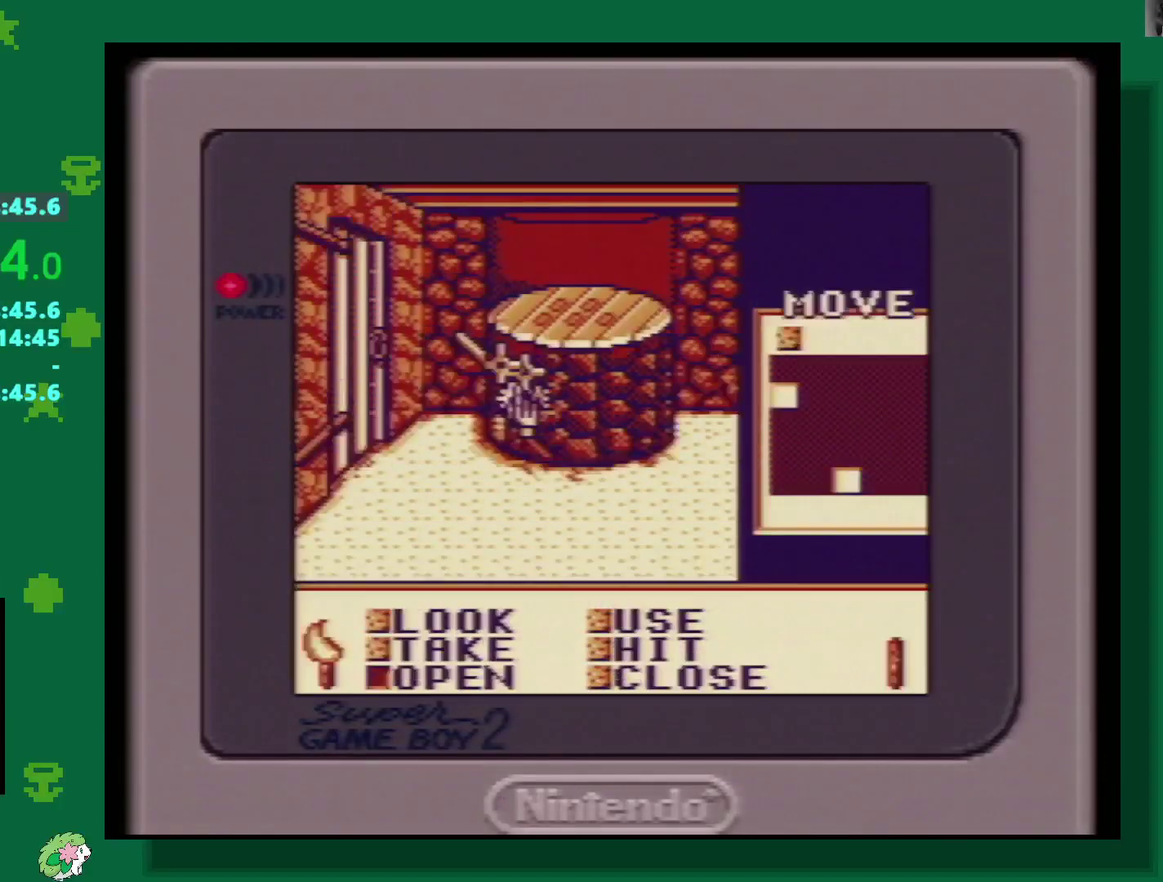
{"buttons": ["A"], "events": [[50, "START", "up"], [233, "A", "down"], [317, "A", "up"], [483, "A", "down"]]}
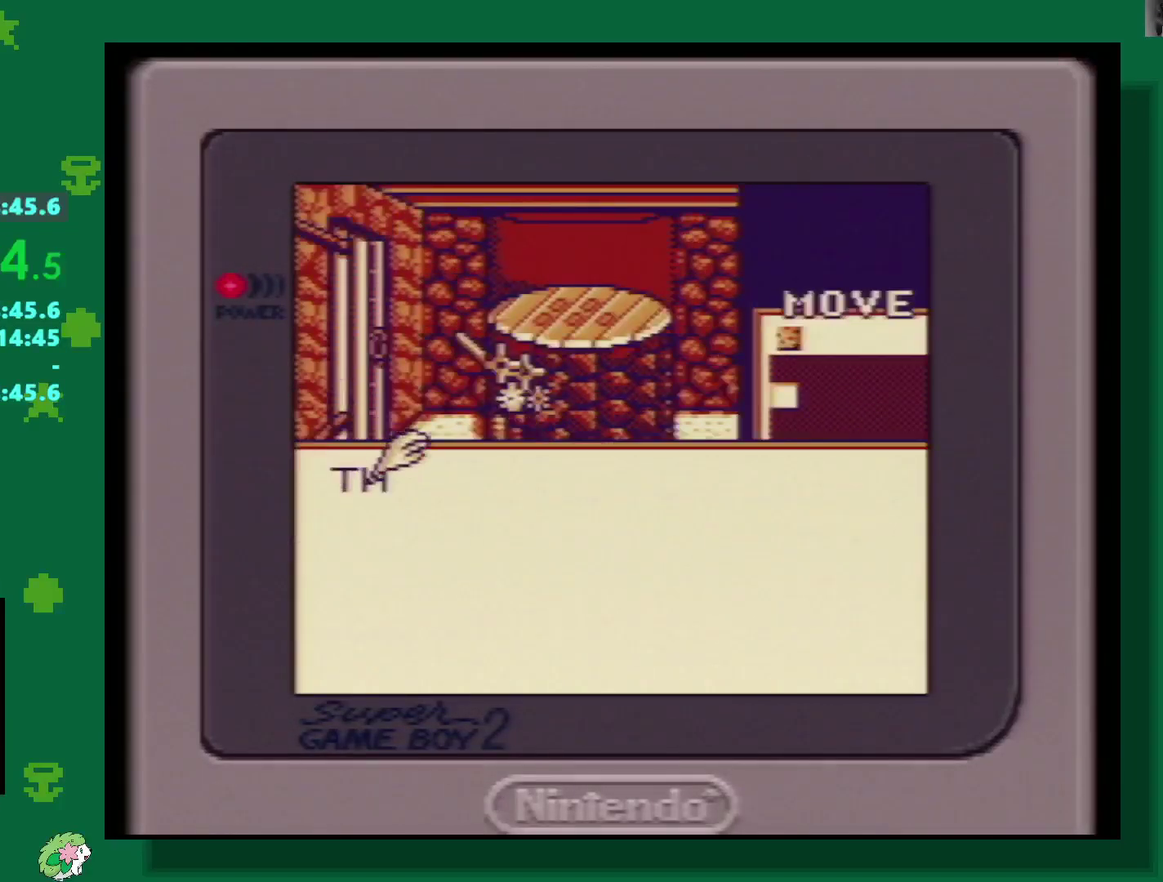
{"buttons": [], "events": [[50, "A", "up"], [133, "A", "down"], [217, "A", "up"]]}
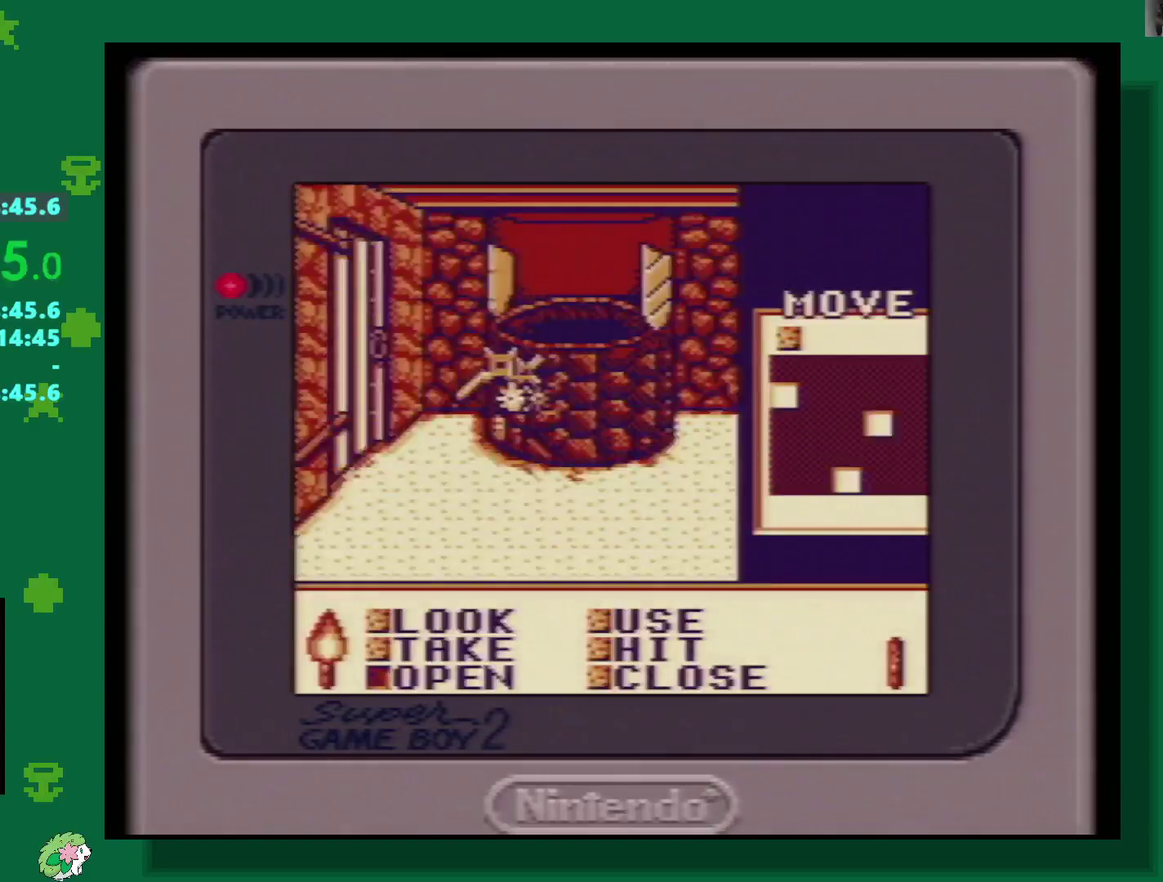
{"buttons": ["DPAD_DOWN"], "events": [[450, "DPAD_DOWN", "down"]]}
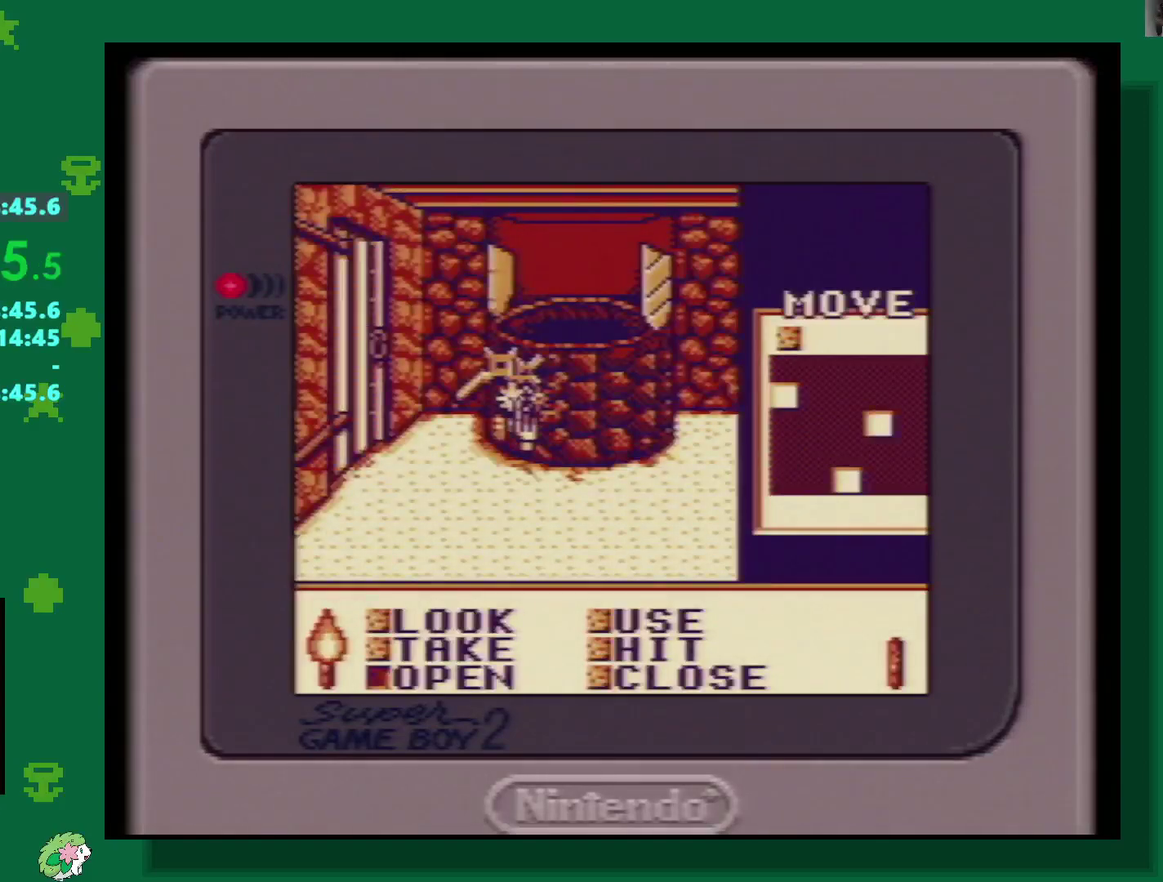
{"buttons": ["DPAD_DOWN"], "events": []}
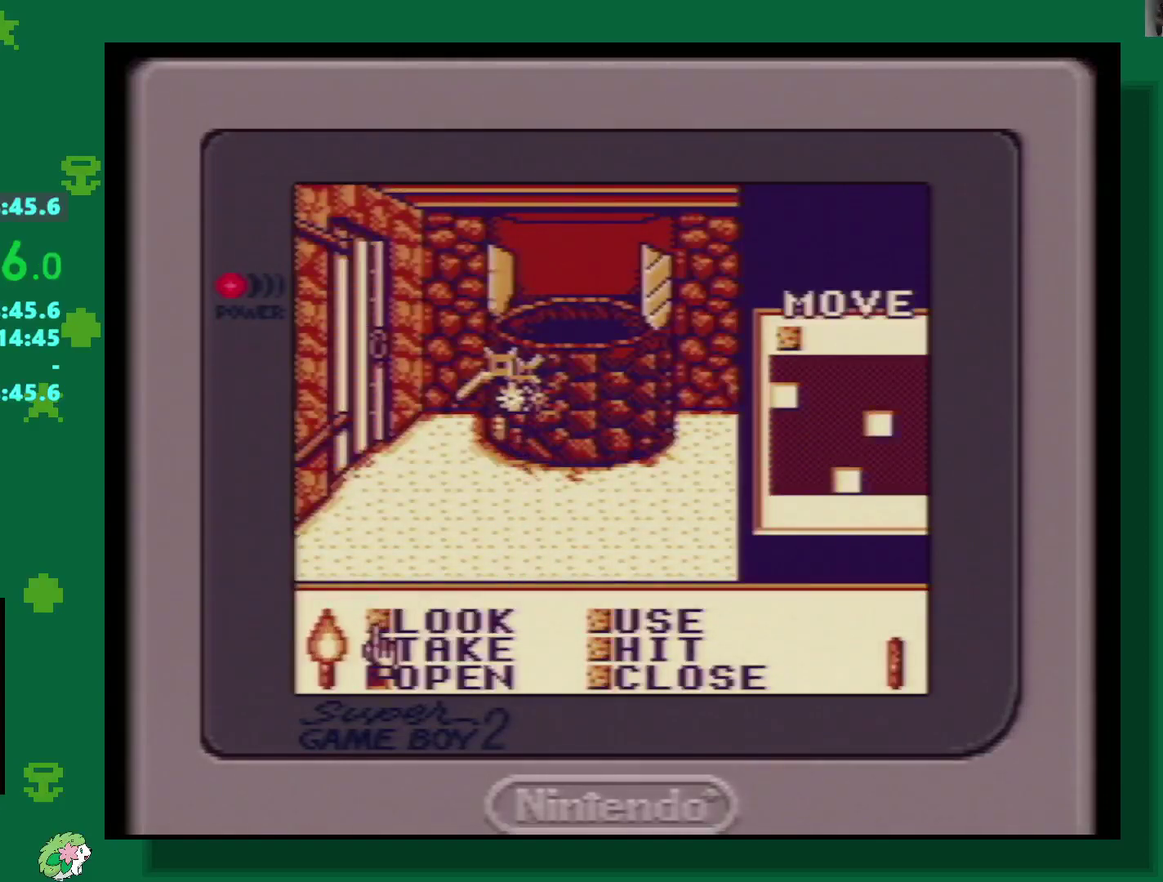
{"buttons": [], "events": [[17, "DPAD_DOWN", "up"], [133, "DPAD_RIGHT", "down"], [200, "DPAD_RIGHT", "up"], [450, "DPAD_UP", "down"], [500, "DPAD_UP", "up"]]}
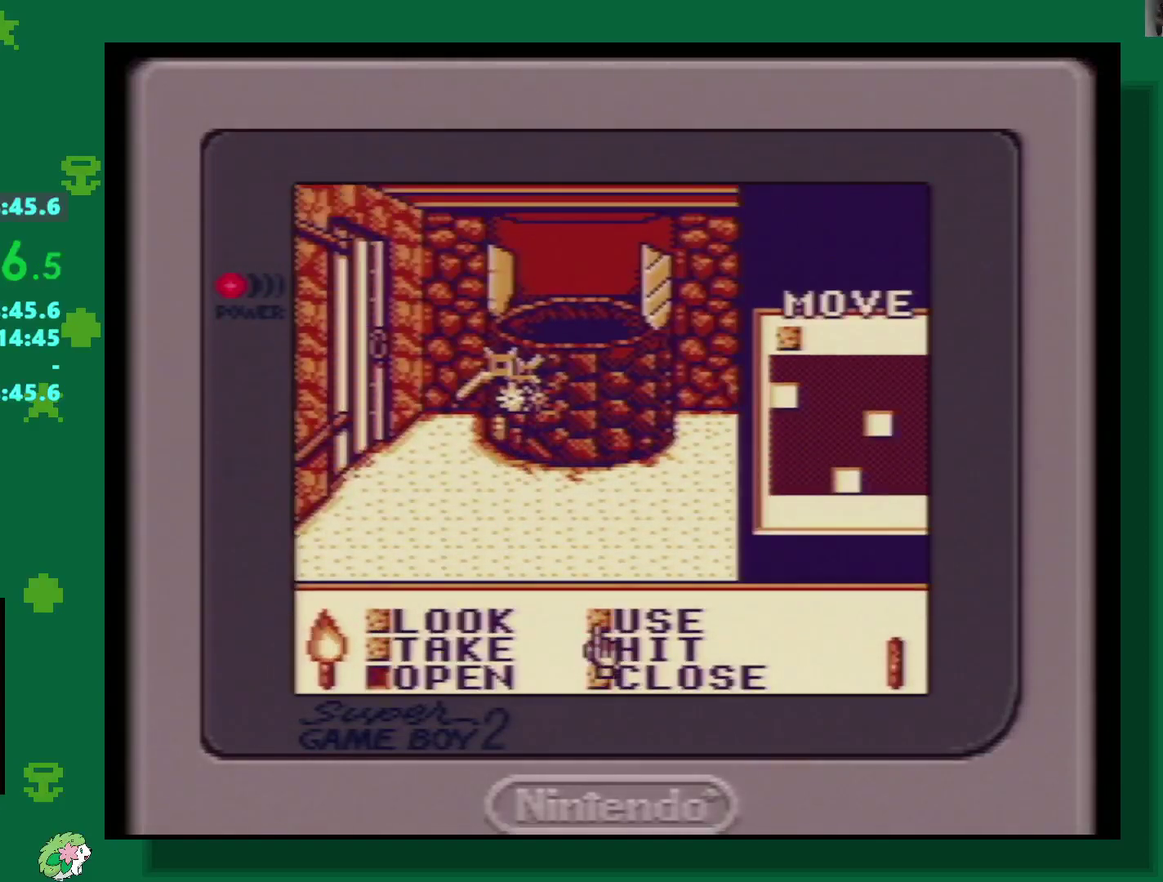
{"buttons": ["DPAD_DOWN"], "events": [[50, "A", "down"], [150, "A", "up"], [183, "DPAD_DOWN", "down"]]}
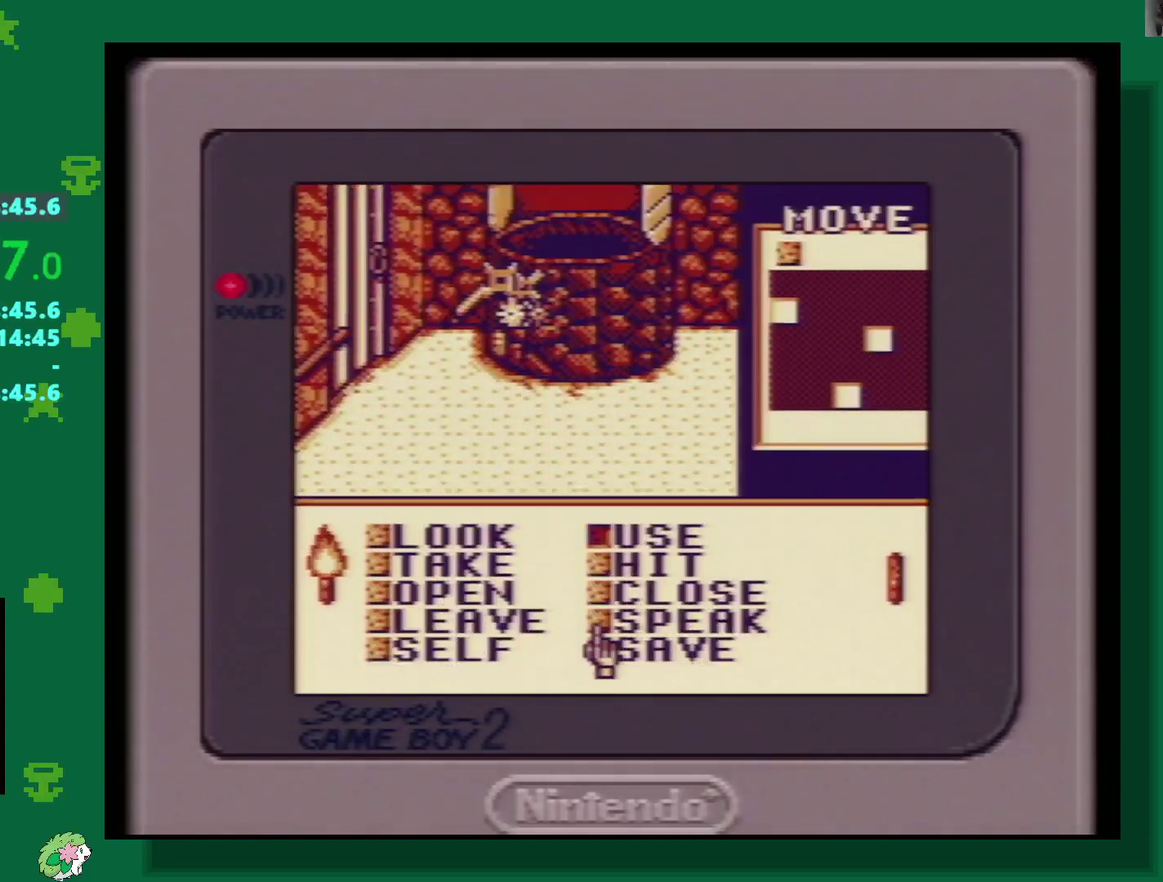
{"buttons": ["DPAD_DOWN"], "events": []}
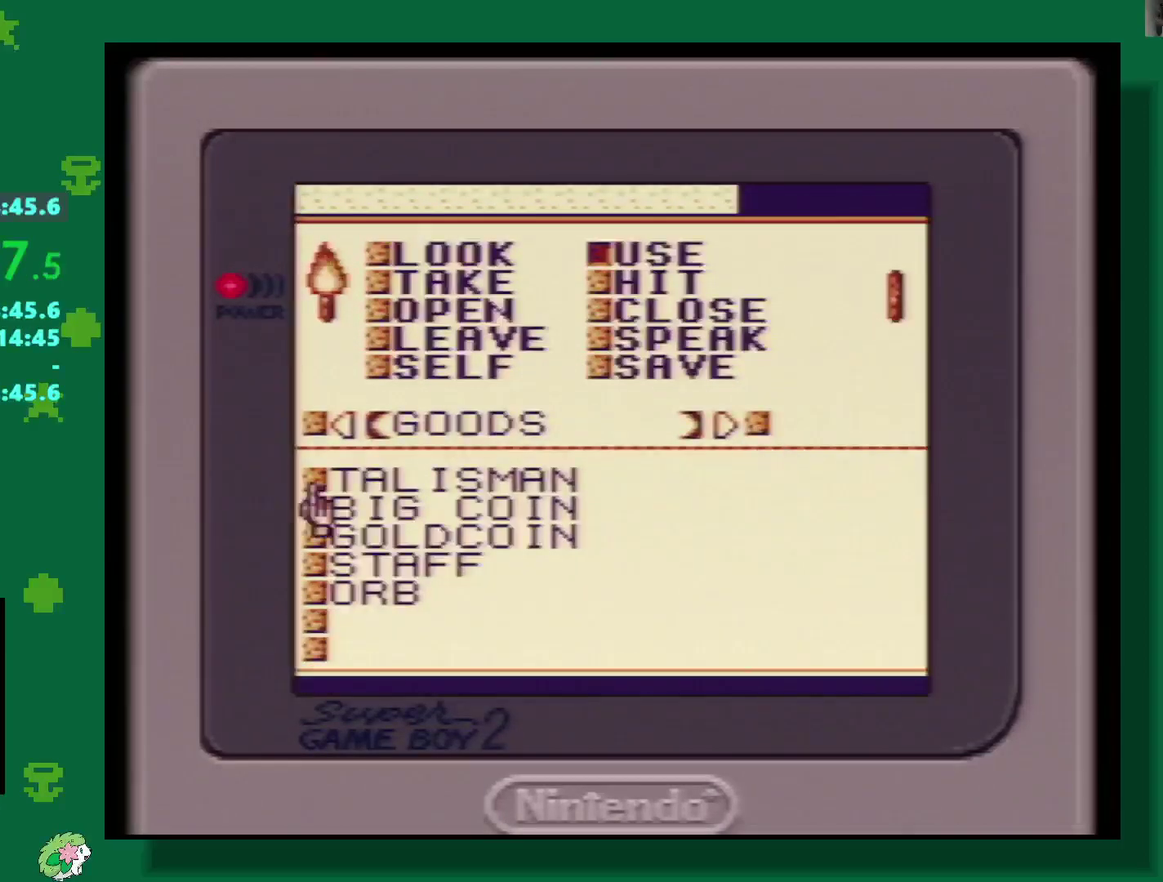
{"buttons": [], "events": [[150, "DPAD_DOWN", "up"], [383, "DPAD_DOWN", "down"], [483, "DPAD_DOWN", "up"]]}
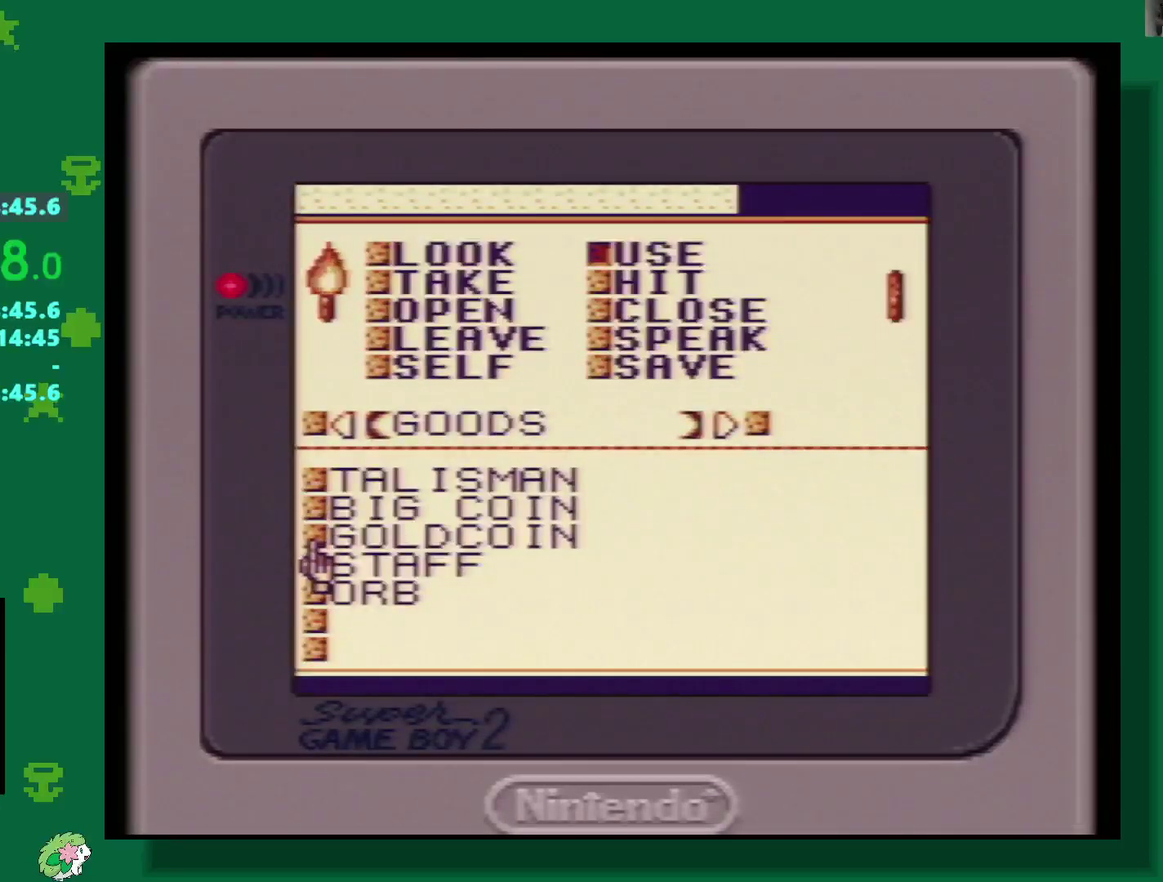
{"buttons": [], "events": []}
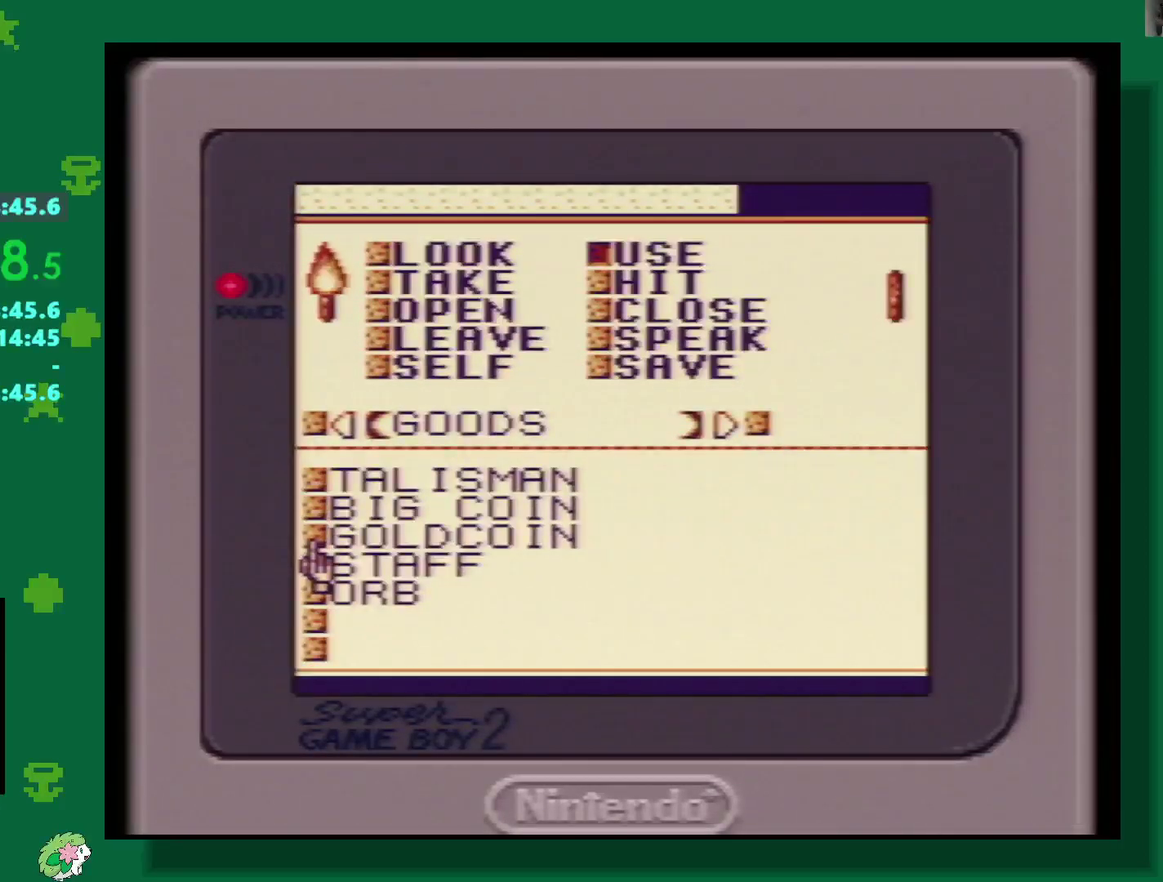
{"buttons": [], "events": [[217, "DPAD_LEFT", "down"], [300, "DPAD_LEFT", "up"]]}
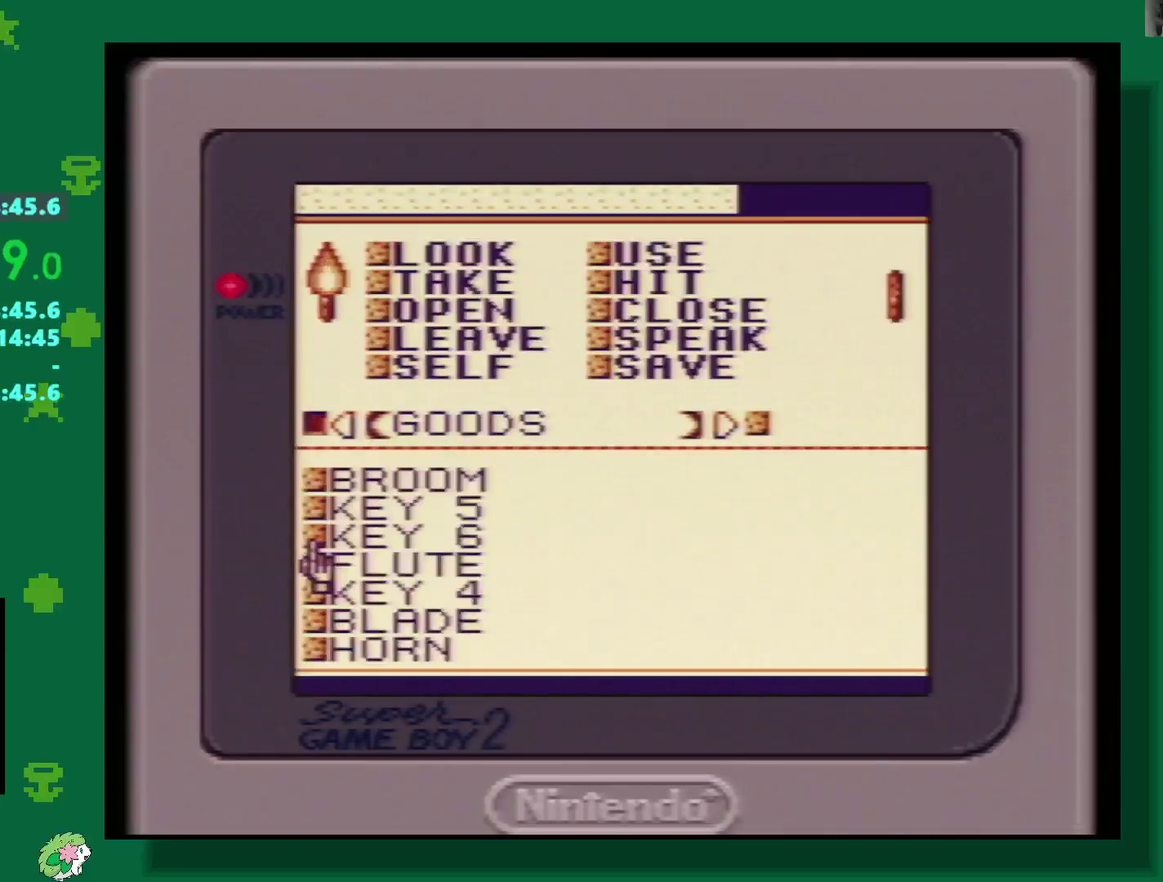
{"buttons": [], "events": []}
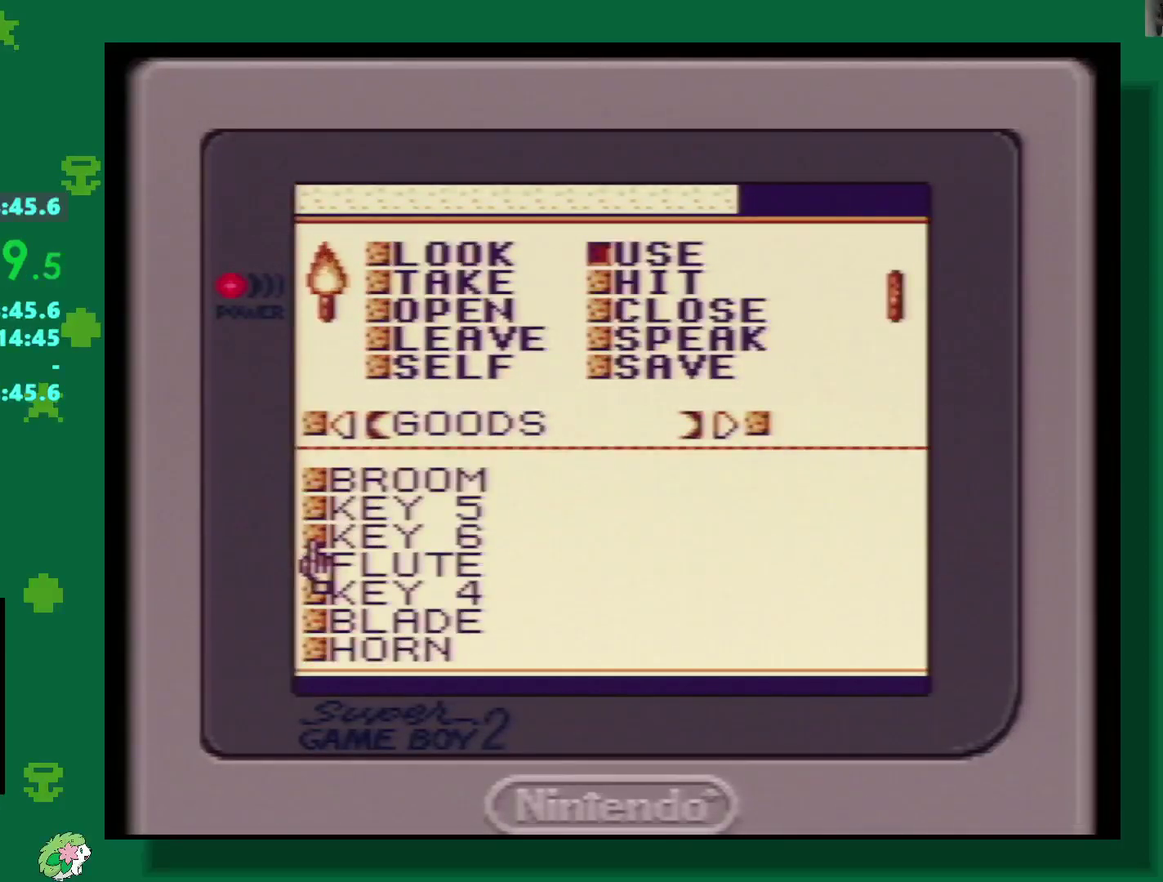
{"buttons": [], "events": [[383, "DPAD_DOWN", "down"], [467, "DPAD_DOWN", "up"]]}
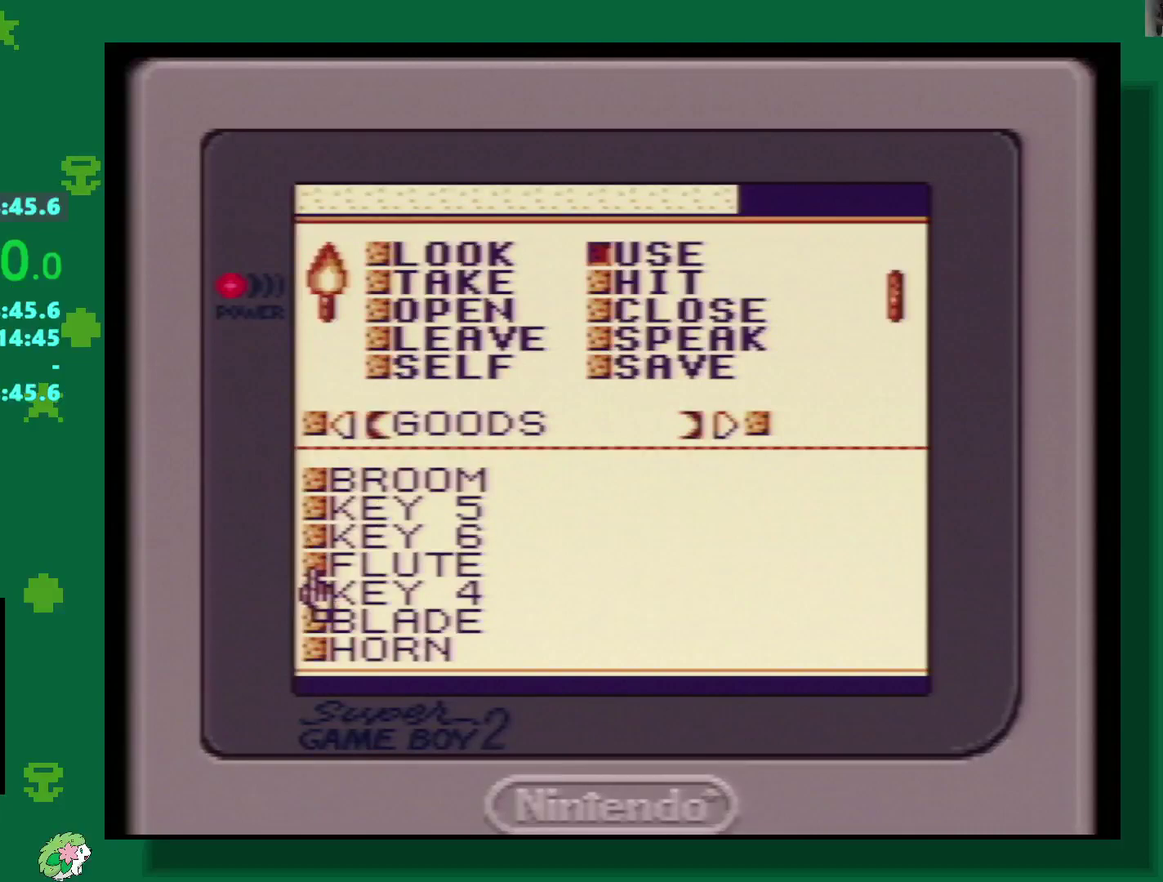
{"buttons": [], "events": [[67, "DPAD_DOWN", "down"], [200, "DPAD_DOWN", "up"], [400, "DPAD_DOWN", "down"], [500, "DPAD_DOWN", "up"]]}
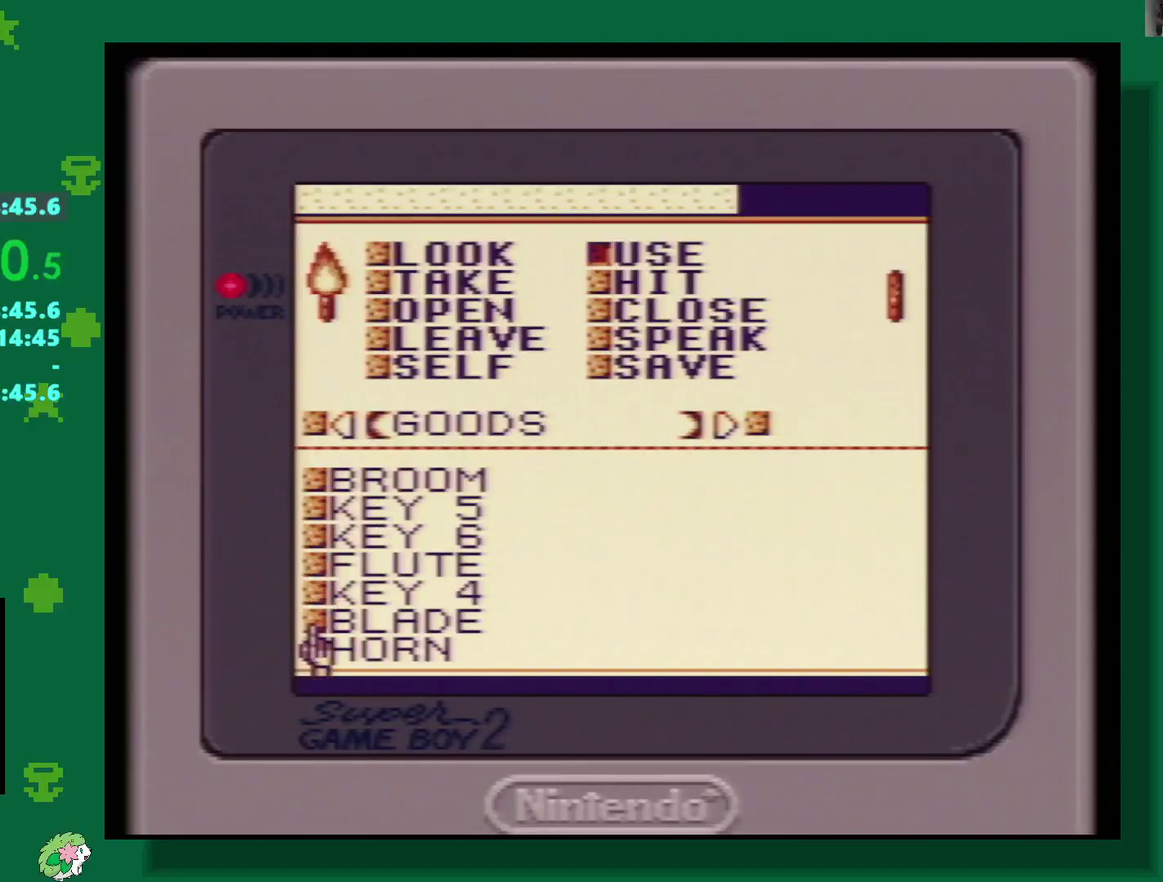
{"buttons": [], "events": [[67, "A", "down"], [167, "A", "up"], [350, "A", "down"], [417, "A", "up"]]}
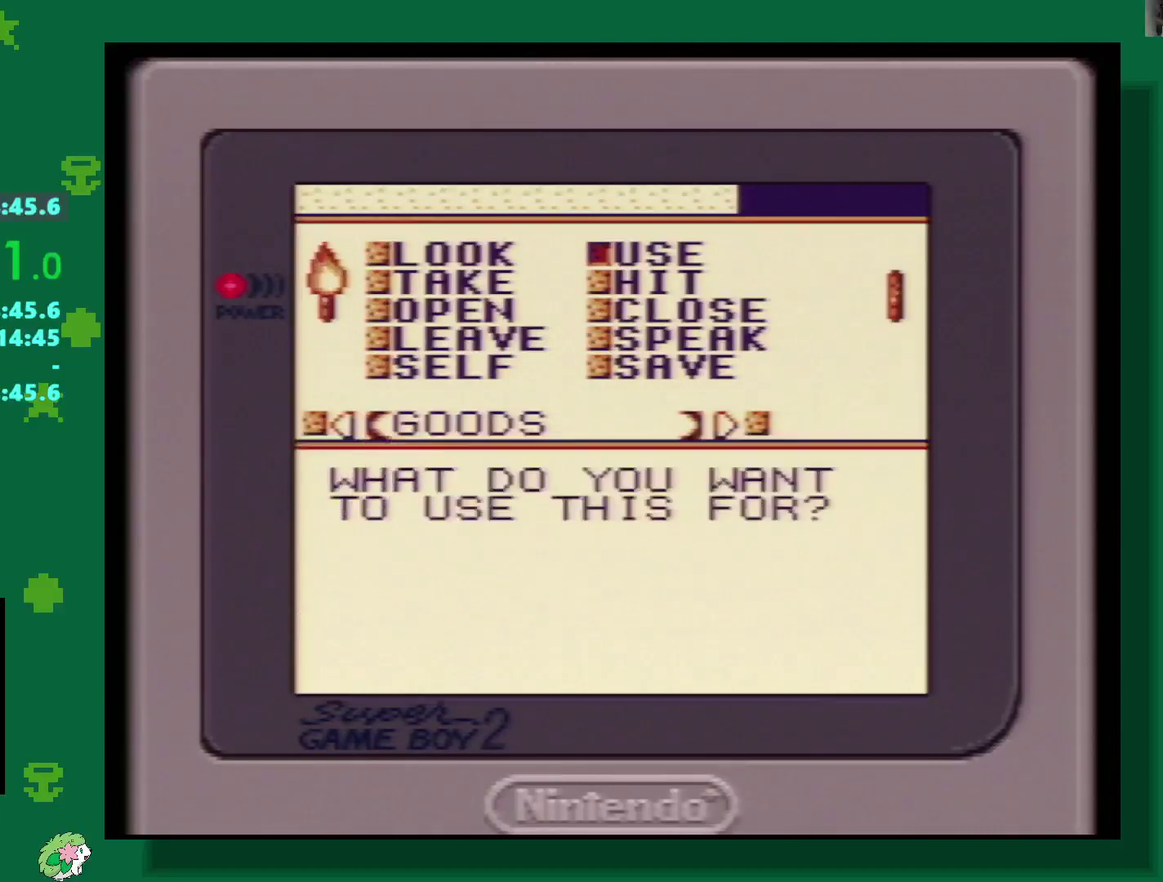
{"buttons": [], "events": [[50, "A", "down"], [150, "A", "up"], [400, "DPAD_RIGHT", "down"], [483, "DPAD_RIGHT", "up"]]}
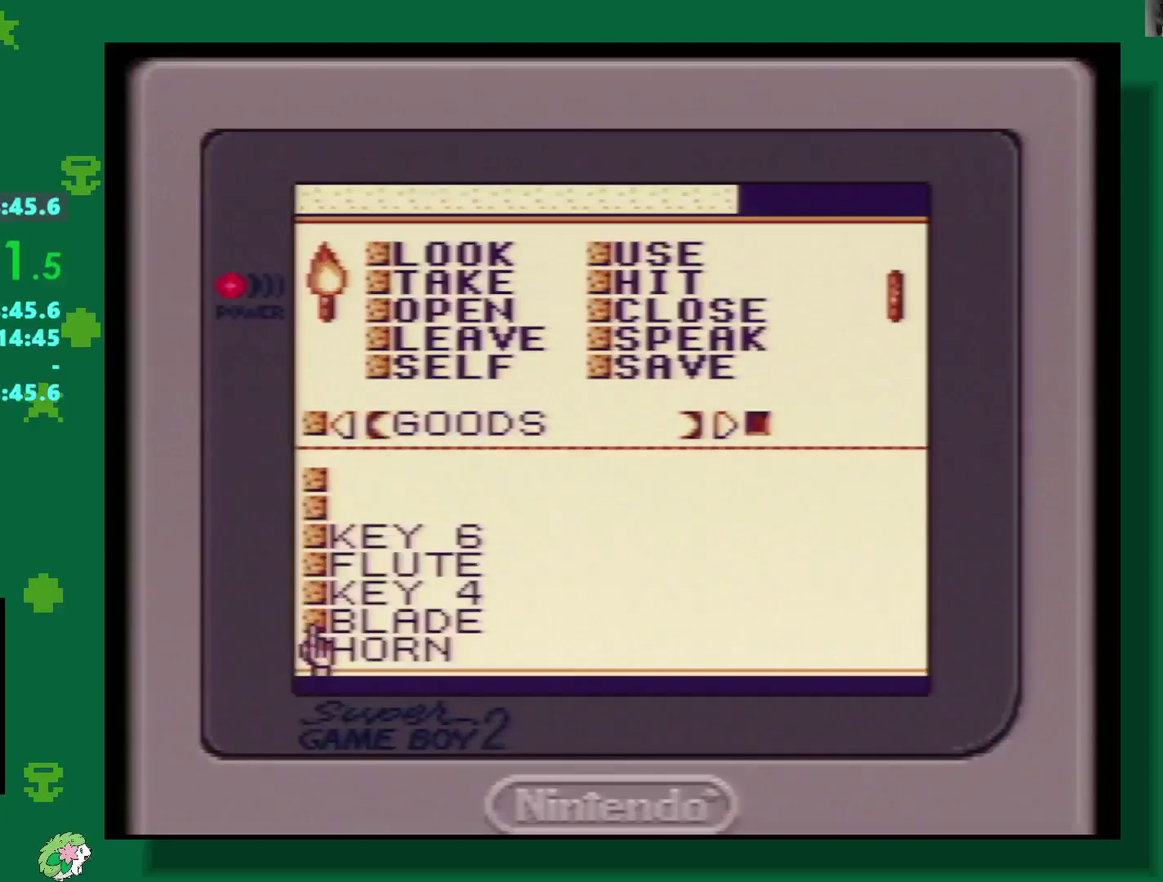
{"buttons": ["DPAD_UP"], "events": [[183, "DPAD_UP", "down"]]}
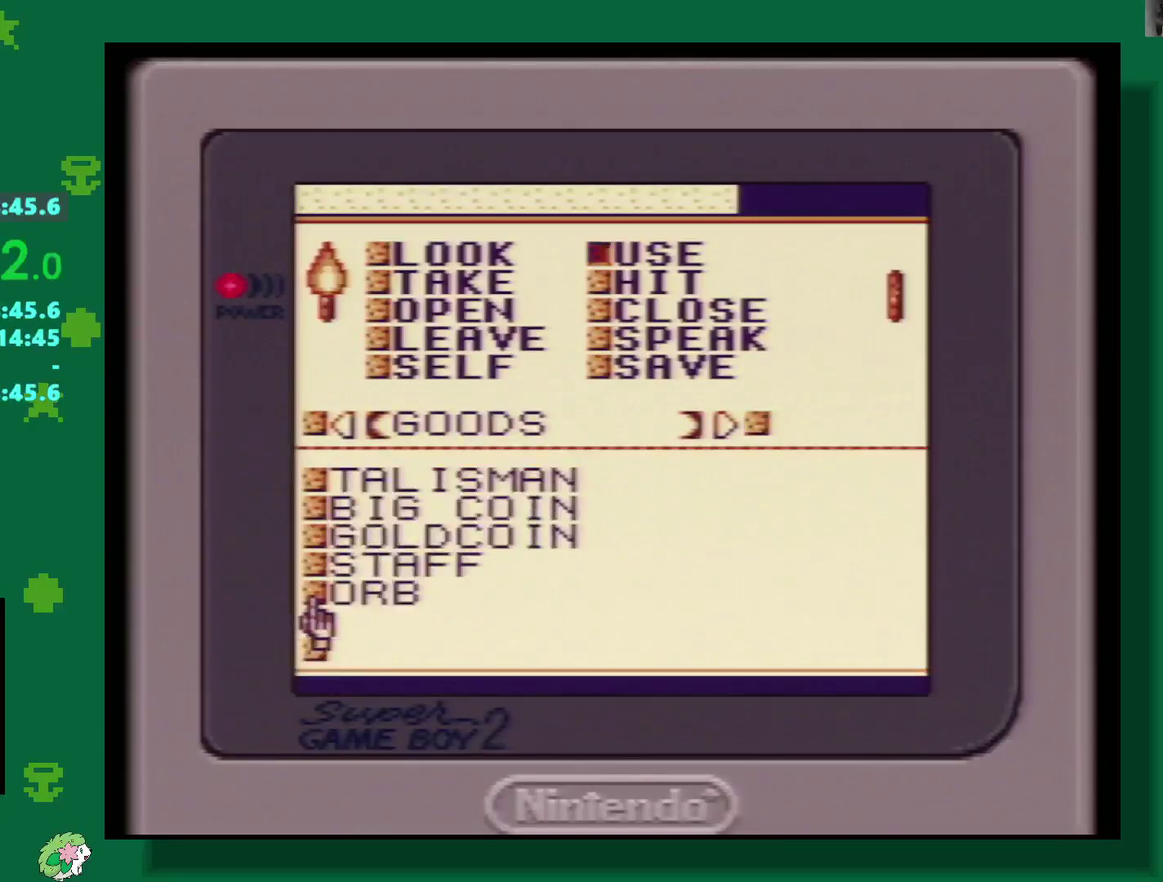
{"buttons": ["A"], "events": [[33, "DPAD_UP", "up"], [317, "DPAD_UP", "down"], [400, "DPAD_UP", "up"], [500, "A", "down"]]}
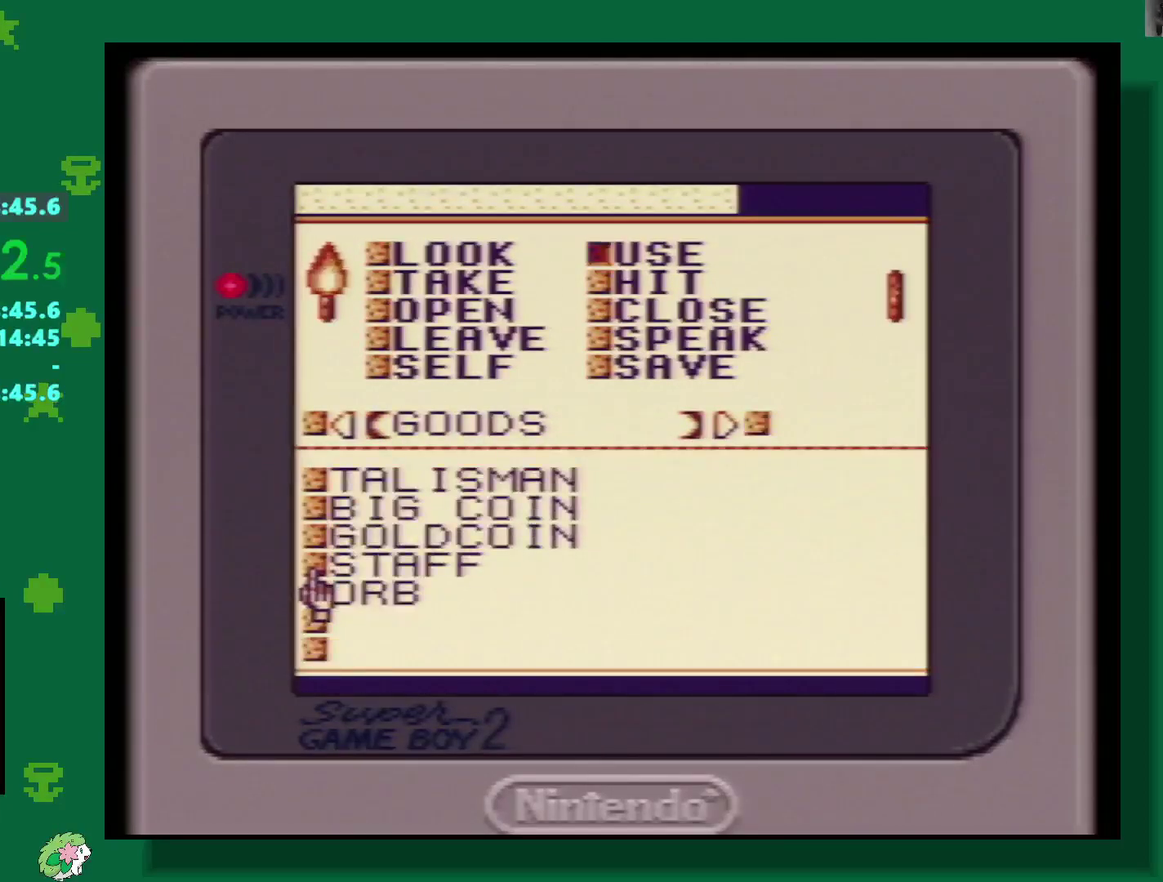
{"buttons": [], "events": [[67, "A", "up"], [167, "A", "down"], [250, "A", "up"], [300, "A", "down"], [367, "A", "up"], [417, "A", "down"], [500, "A", "up"]]}
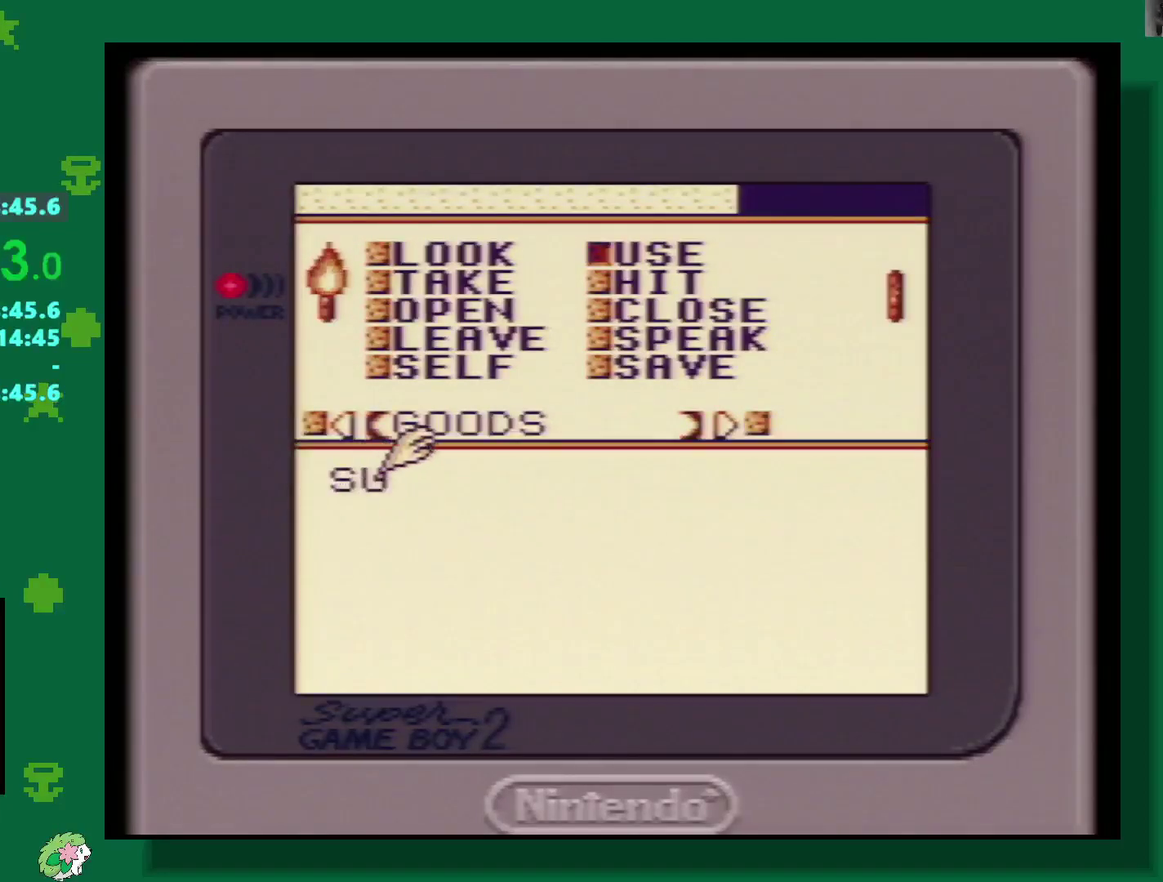
{"buttons": ["A"], "events": [[300, "A", "down"], [367, "A", "up"], [467, "A", "down"]]}